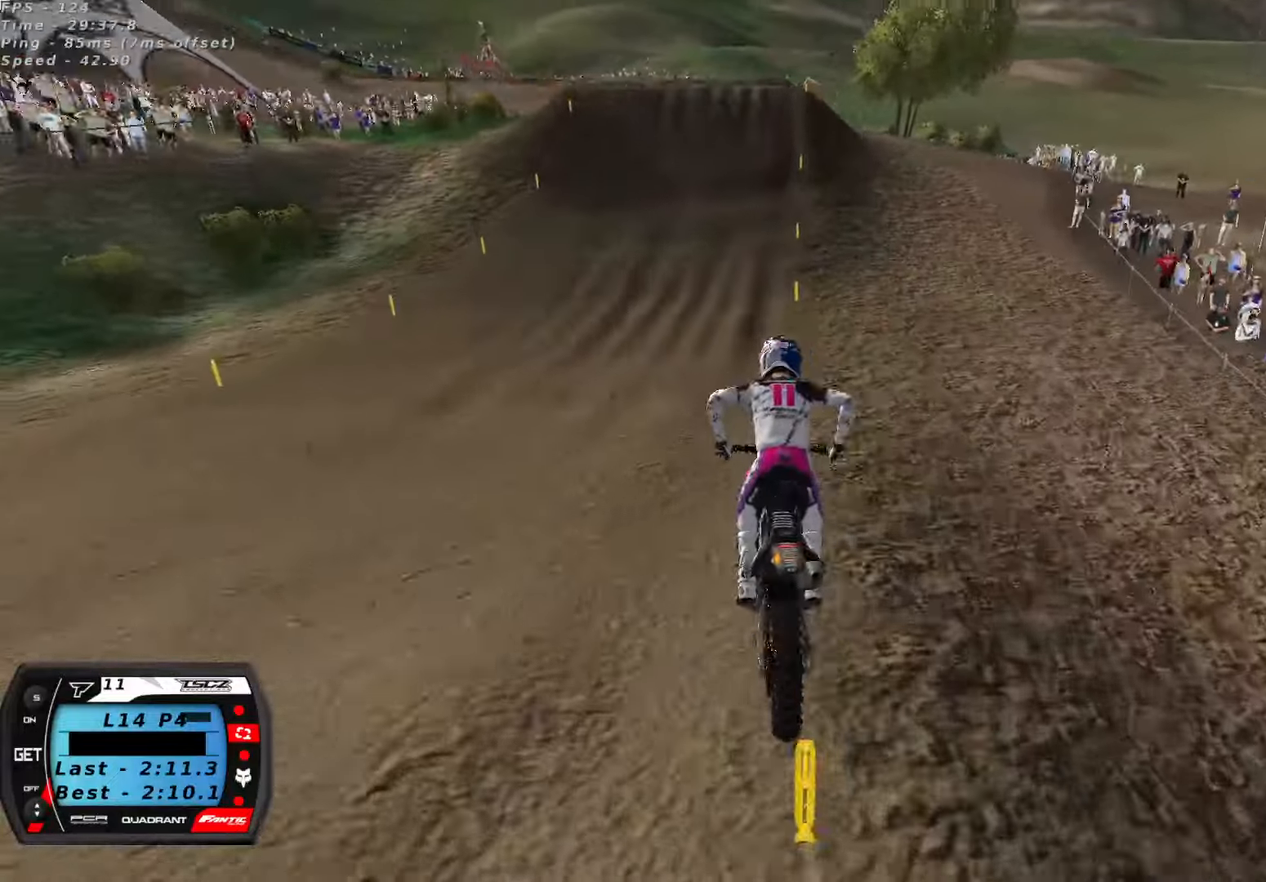
Gameplay with a controller (Xbox layout); each line is a JSON object with the inputs held at the frame after it (dt_ms = milliseconds from this image to that frame). "button_events" lists button changes between this image and that frame as [ms after this image, input, new state], when the widget could be followed in between (sticks are given only as held states).
{"dt_ms": 1000, "buttons": ["R2"], "left_stick": "center", "right_stick": "up", "button_events": [[617, "A", "down"], [717, "A", "up"]]}
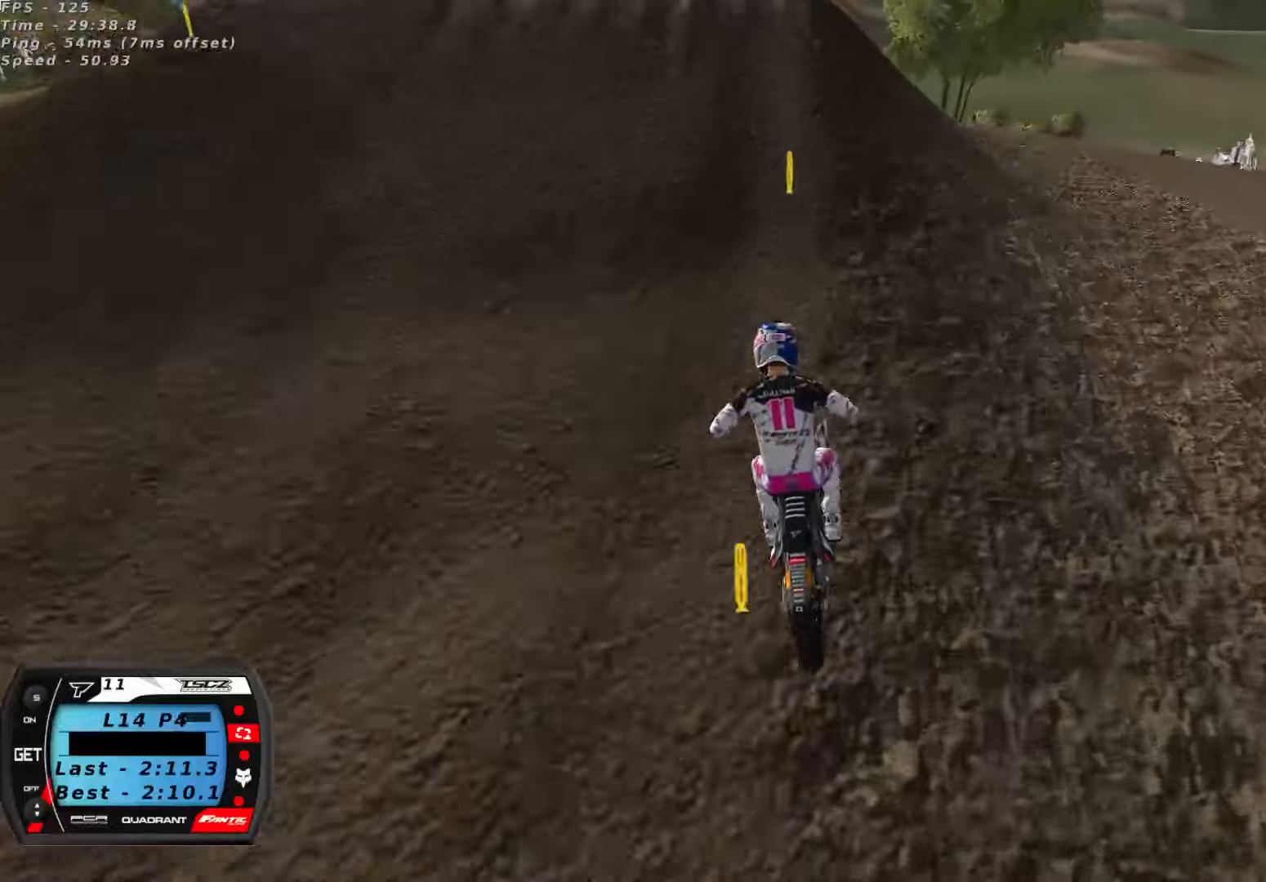
{"dt_ms": 500, "buttons": ["R2"], "left_stick": "down-left", "right_stick": "up-left", "button_events": []}
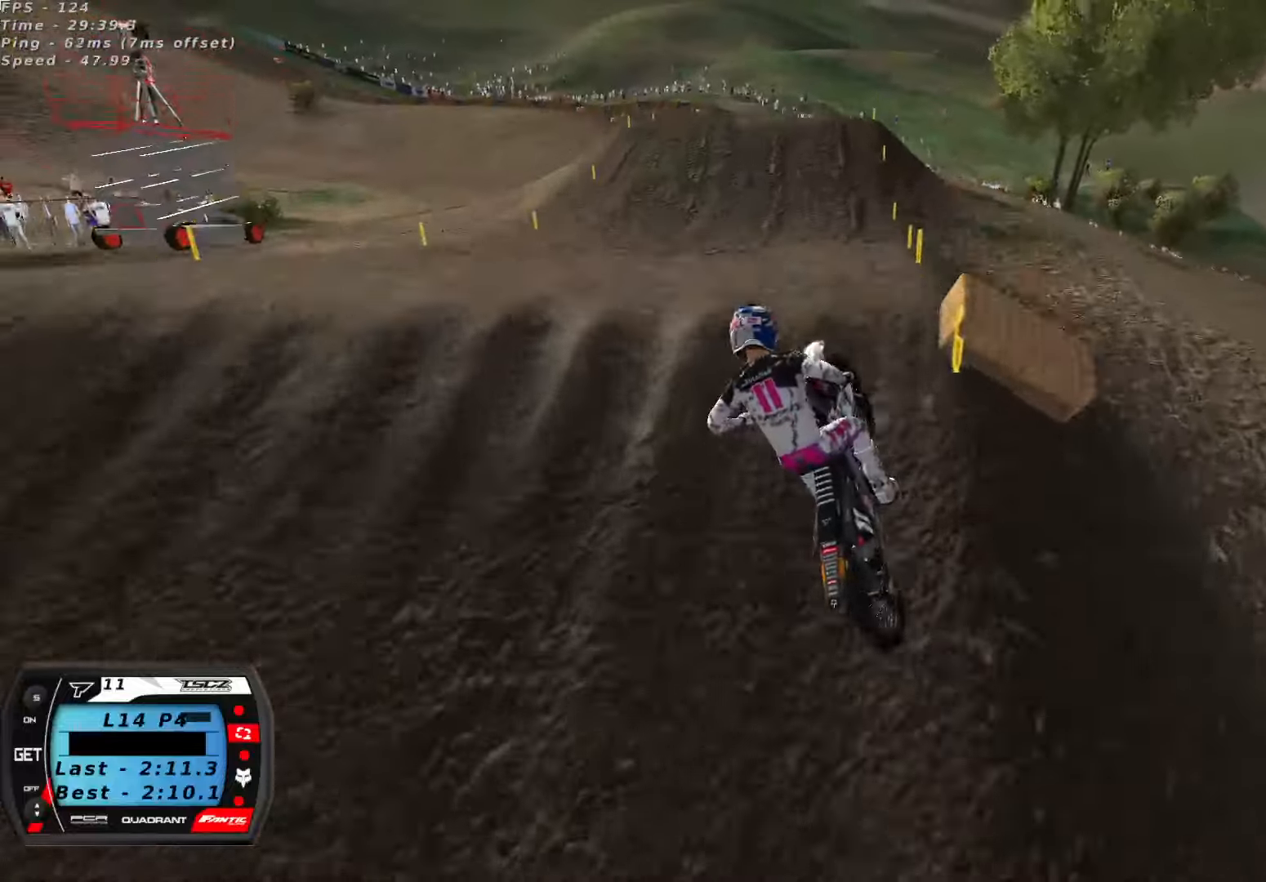
{"dt_ms": 500, "buttons": ["L2"], "left_stick": "up-right", "right_stick": "up", "button_events": [[183, "R2", "up"], [266, "L2", "down"]]}
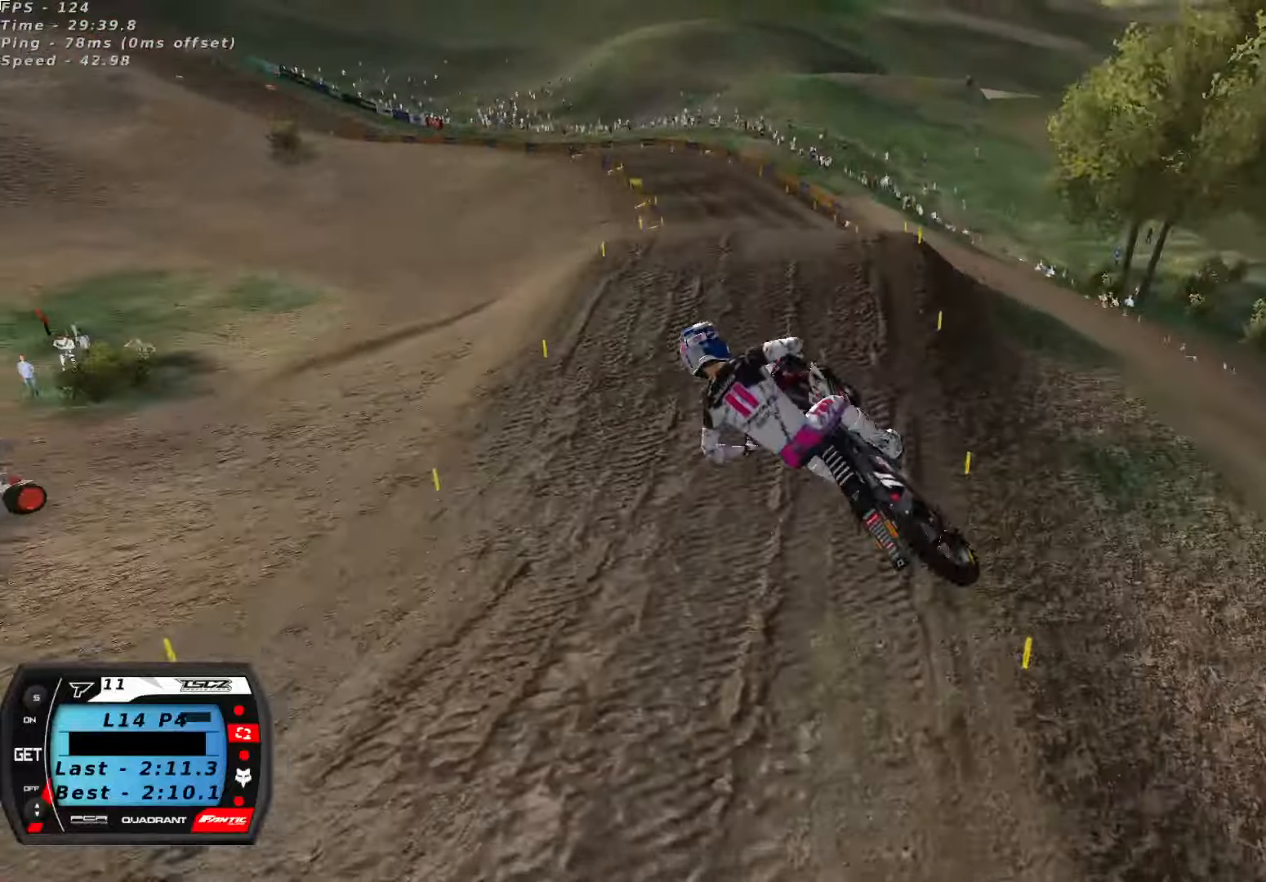
{"dt_ms": 500, "buttons": ["L2"], "left_stick": "up-right", "right_stick": "down-left", "button_events": [[66, "X", "down"], [133, "X", "up"], [233, "X", "down"], [300, "X", "up"]]}